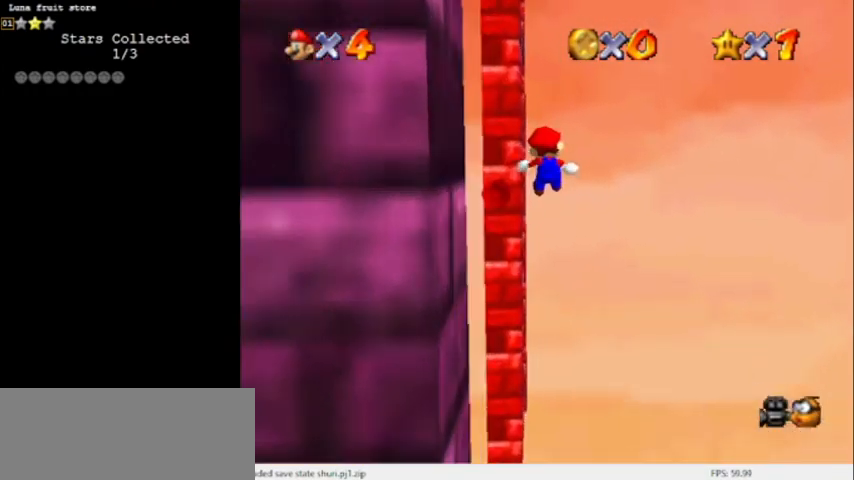
Gameplay with a controller (Nintendo layout); each line is a JSON object with the inputs held at the frame after it. "events" lists button and stick changes between this image and that frame as [ms after this image, input, new state], when the widget could be followed in between. Not read: L3 R3.
{"buttons": ["C_DOWN"], "left_stick": "up", "events": [[33, "C_RIGHT", "down"], [167, "C_RIGHT", "up"], [234, "C_RIGHT", "down"], [400, "C_DOWN", "down"], [400, "C_RIGHT", "up"]]}
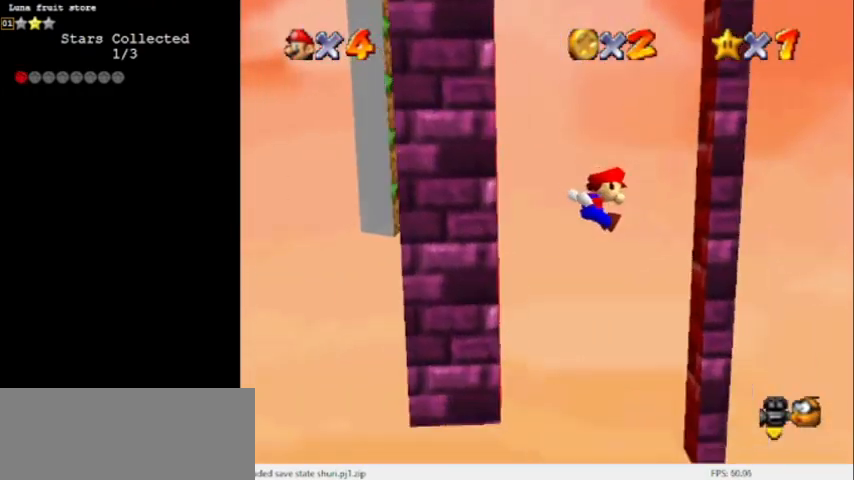
{"buttons": [], "left_stick": "left", "events": [[34, "C_DOWN", "up"], [201, "left_stick", "center"], [267, "A", "down"], [301, "left_stick", "left"], [434, "A", "up"]]}
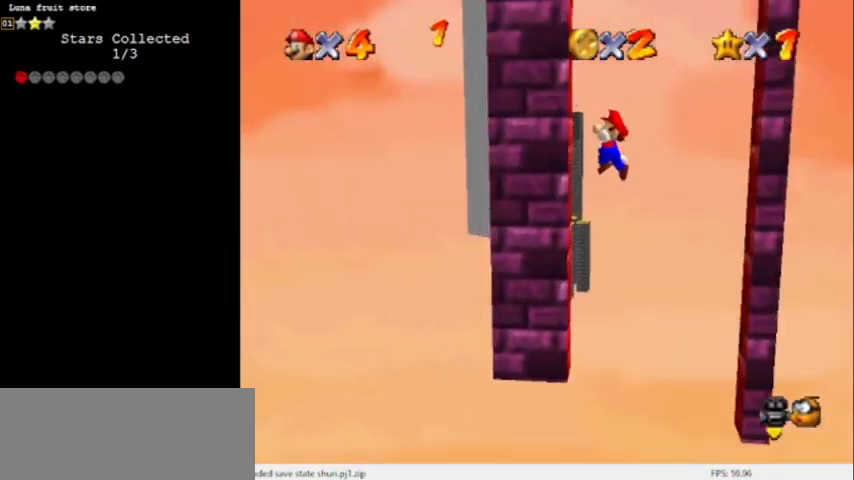
{"buttons": [], "left_stick": "right", "events": [[67, "left_stick", "center"], [133, "A", "down"], [133, "left_stick", "right"], [367, "A", "up"]]}
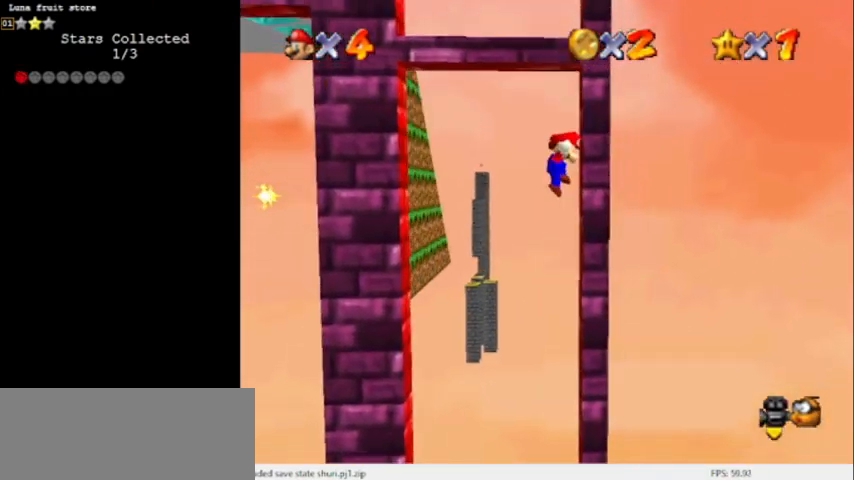
{"buttons": [], "left_stick": "up", "events": [[33, "left_stick", "down"], [66, "A", "down"], [333, "left_stick", "up"], [500, "A", "up"]]}
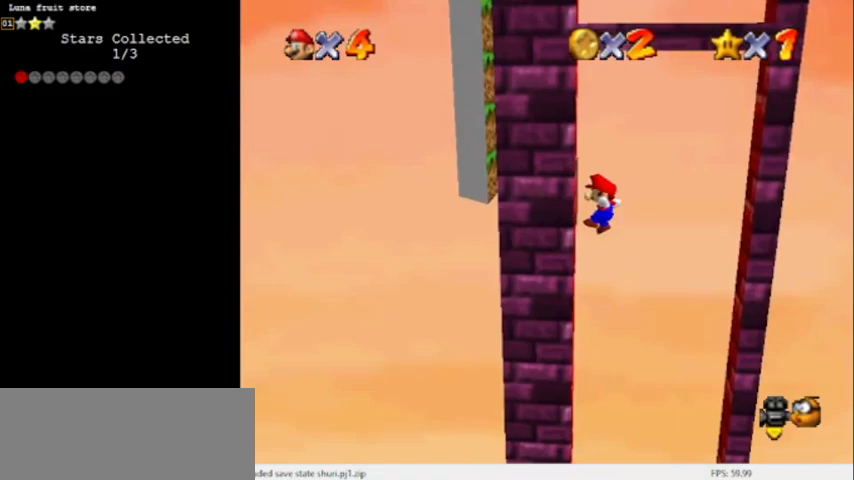
{"buttons": [], "left_stick": "down-right", "events": [[67, "left_stick", "center"], [133, "A", "down"], [133, "left_stick", "right"], [200, "left_stick", "down-right"], [334, "A", "up"], [334, "left_stick", "right"], [500, "left_stick", "down-right"]]}
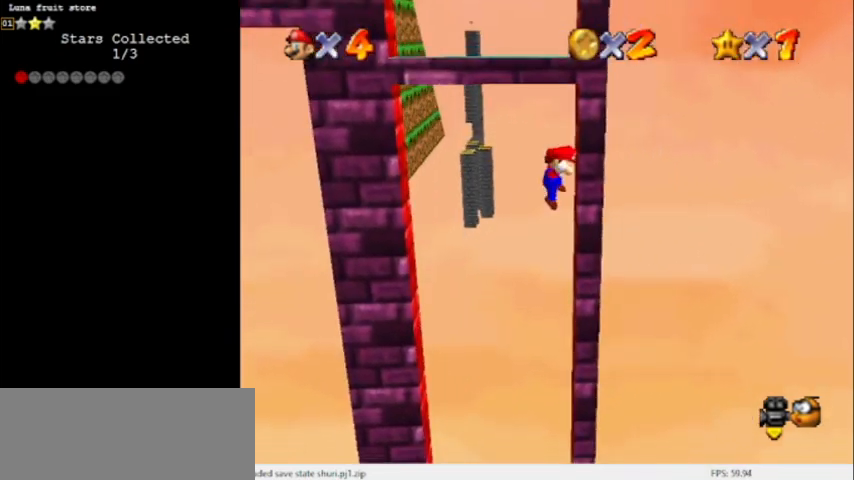
{"buttons": ["A"], "left_stick": "up", "events": [[167, "A", "down"], [267, "left_stick", "up"]]}
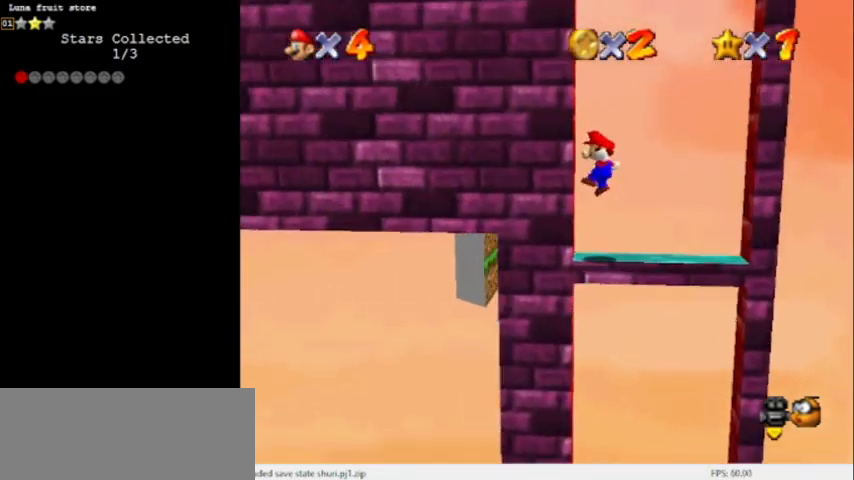
{"buttons": [], "left_stick": "right", "events": [[67, "A", "up"], [133, "A", "down"], [167, "left_stick", "up-right"], [234, "A", "up"], [267, "left_stick", "right"]]}
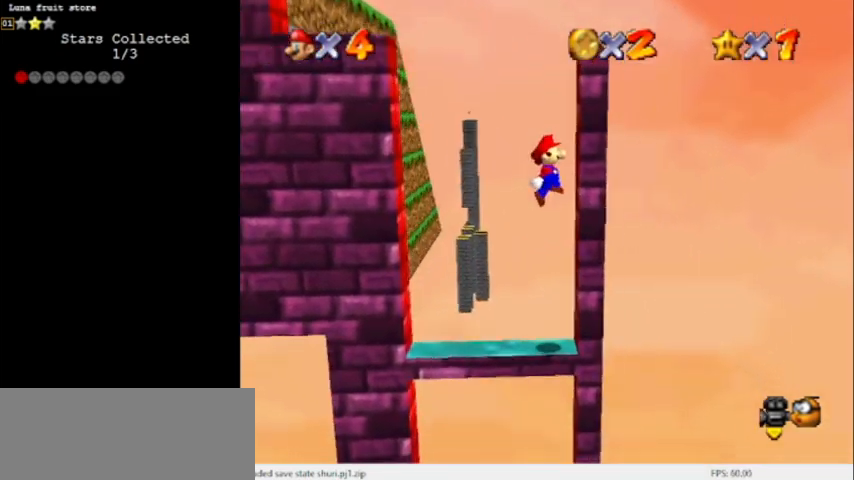
{"buttons": ["A"], "left_stick": "center", "events": [[100, "A", "down"], [401, "left_stick", "center"]]}
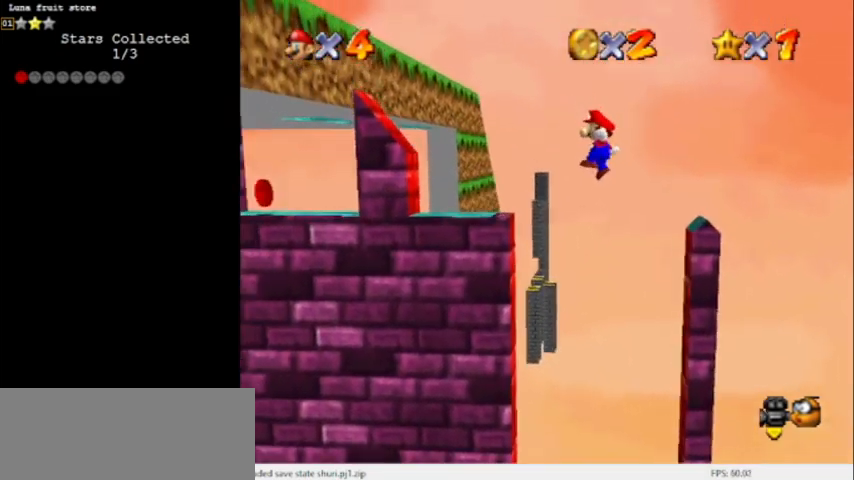
{"buttons": [], "left_stick": "left", "events": [[100, "left_stick", "left"], [267, "A", "up"]]}
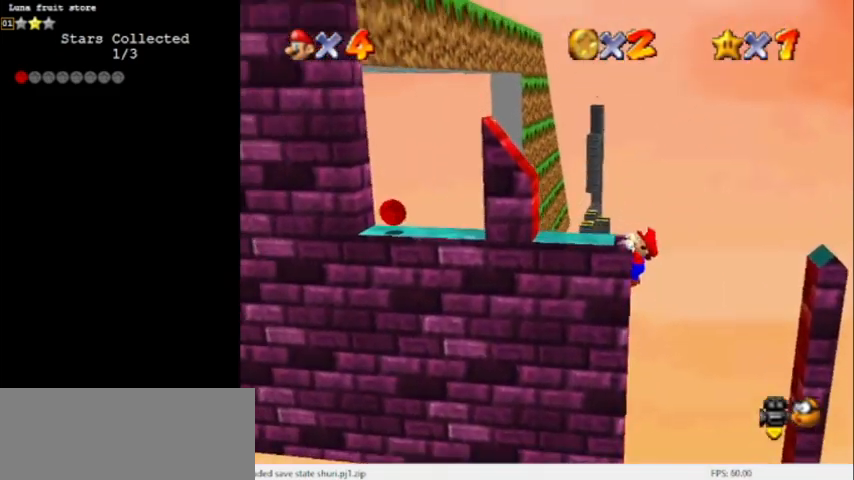
{"buttons": ["A"], "left_stick": "center", "events": [[100, "A", "down"], [134, "left_stick", "center"]]}
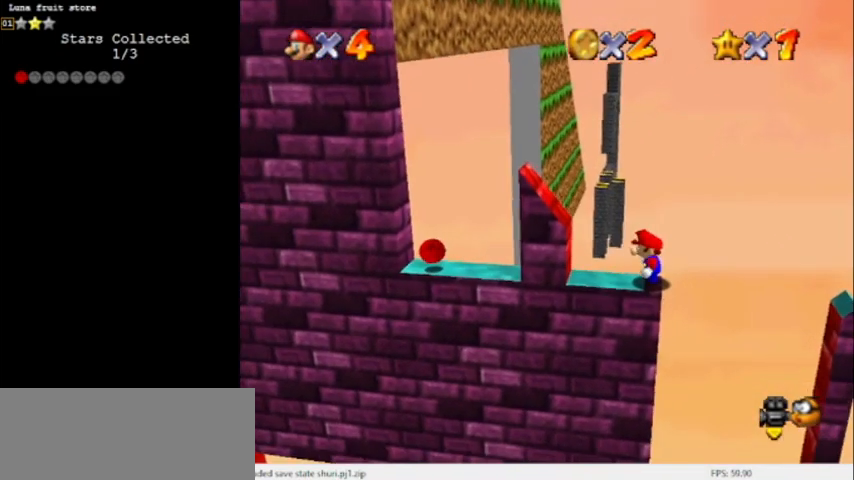
{"buttons": [], "left_stick": "left", "events": [[166, "B", "down"], [267, "A", "up"], [267, "B", "up"], [433, "left_stick", "left"]]}
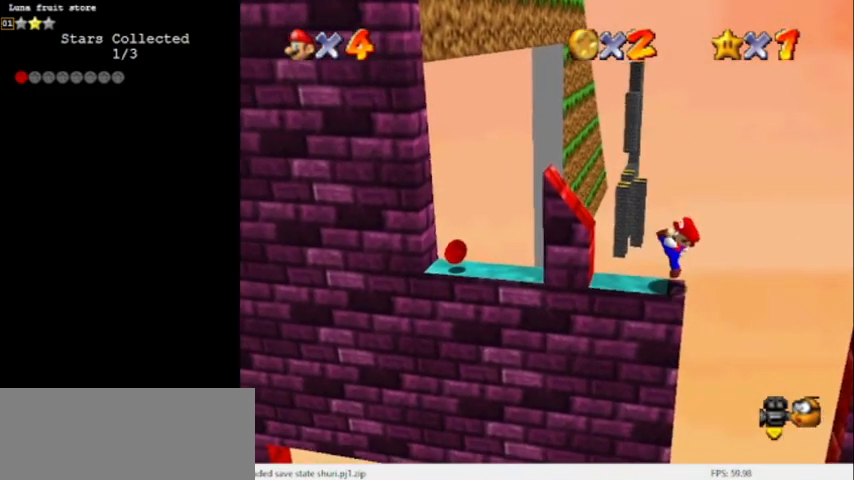
{"buttons": [], "left_stick": "left", "events": [[100, "A", "down"], [267, "A", "up"]]}
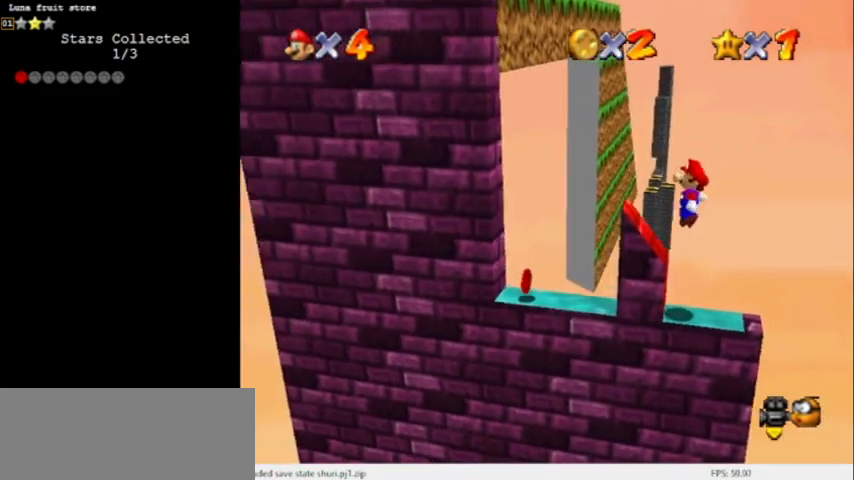
{"buttons": ["A"], "left_stick": "left", "events": [[166, "A", "down"], [233, "left_stick", "center"], [400, "left_stick", "left"]]}
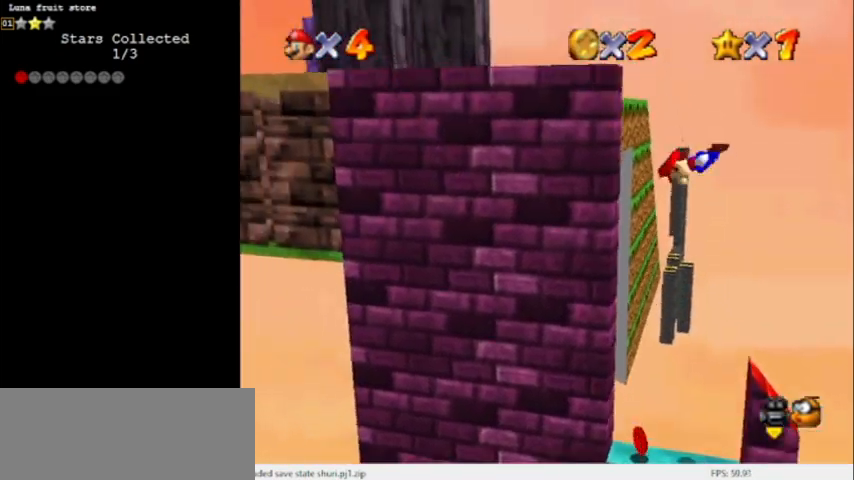
{"buttons": ["A"], "left_stick": "left", "events": [[100, "A", "up"], [300, "A", "down"]]}
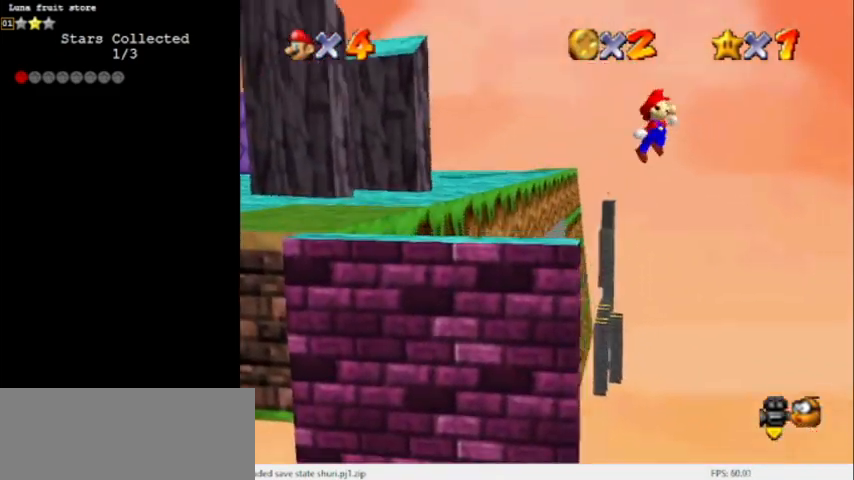
{"buttons": ["A"], "left_stick": "left", "events": []}
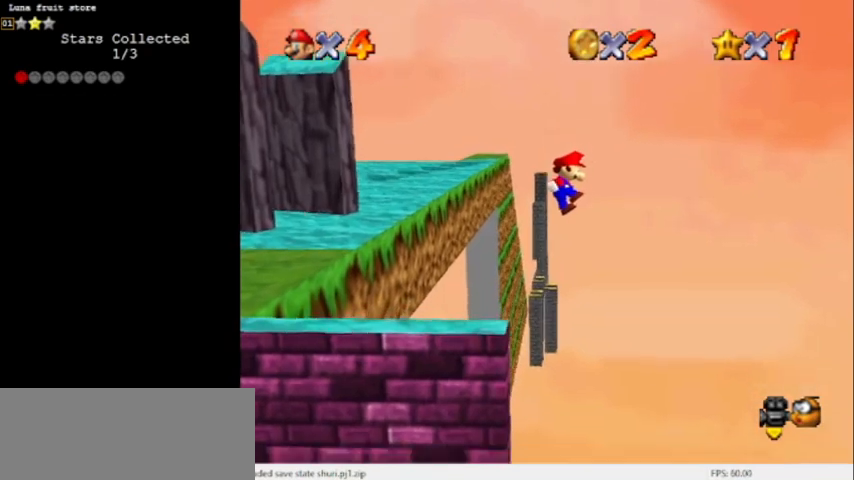
{"buttons": [], "left_stick": "up-left", "events": [[100, "C_RIGHT", "down"], [234, "A", "up"], [234, "C_RIGHT", "up"], [267, "C_RIGHT", "down"], [367, "C_RIGHT", "up"], [401, "left_stick", "up-left"]]}
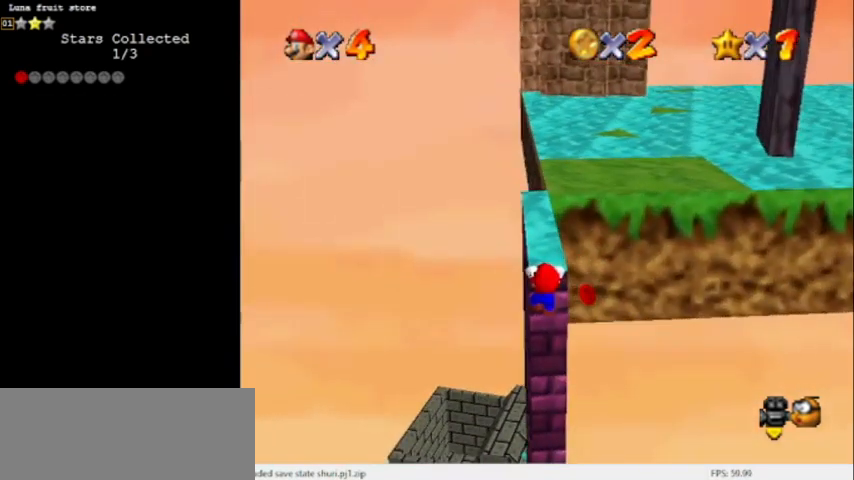
{"buttons": [], "left_stick": "center", "events": [[100, "left_stick", "up"], [400, "left_stick", "center"]]}
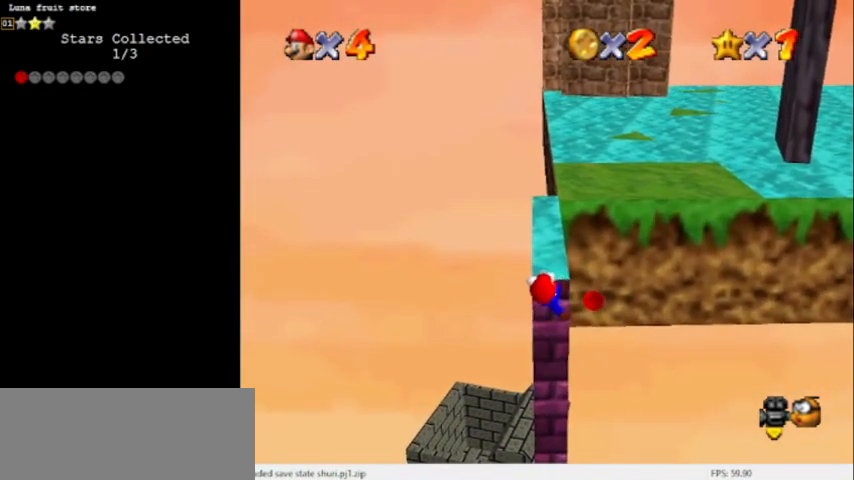
{"buttons": [], "left_stick": "center", "events": []}
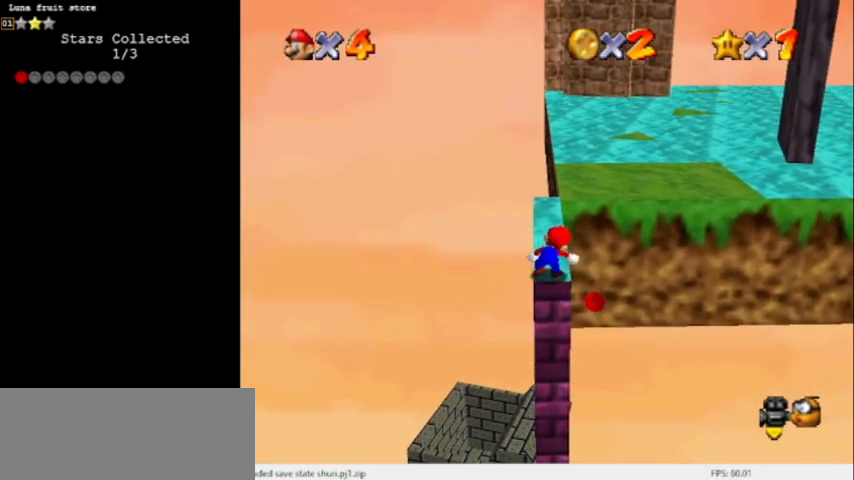
{"buttons": ["A"], "left_stick": "up", "events": [[166, "A", "down"], [166, "left_stick", "up-left"], [467, "left_stick", "up"]]}
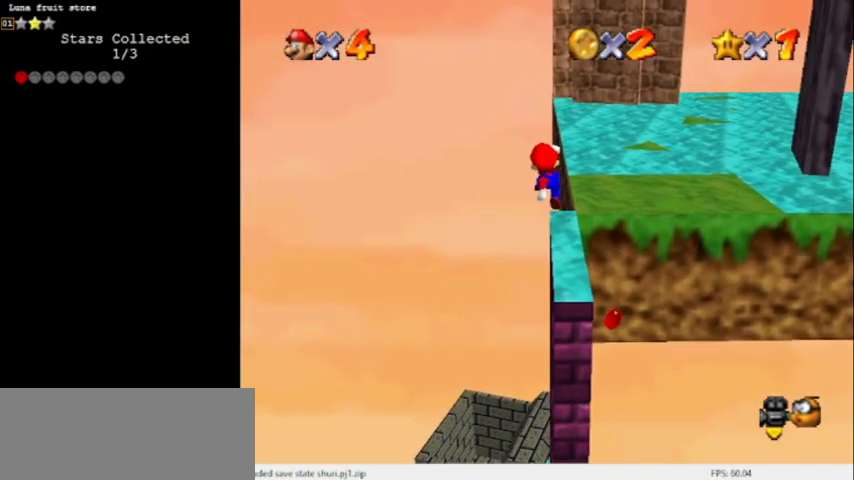
{"buttons": ["A"], "left_stick": "up-right", "events": [[100, "C_UP", "down"], [300, "C_UP", "up"], [501, "left_stick", "up-right"]]}
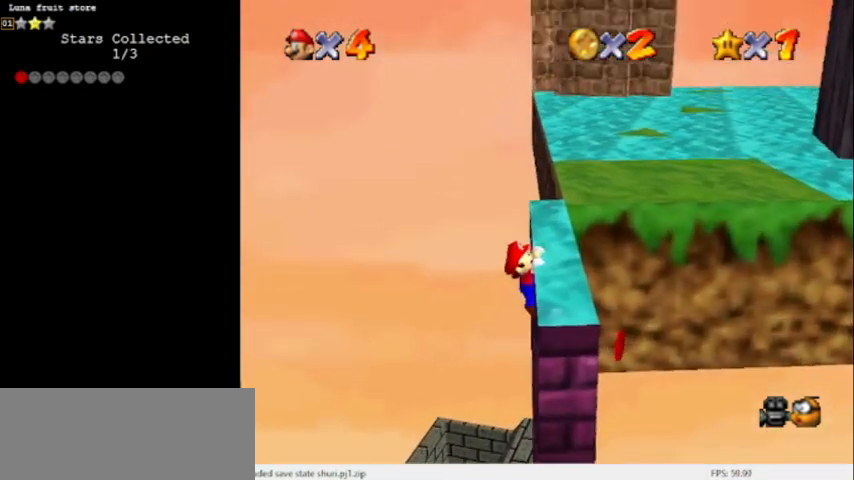
{"buttons": [], "left_stick": "up-right", "events": [[100, "A", "up"]]}
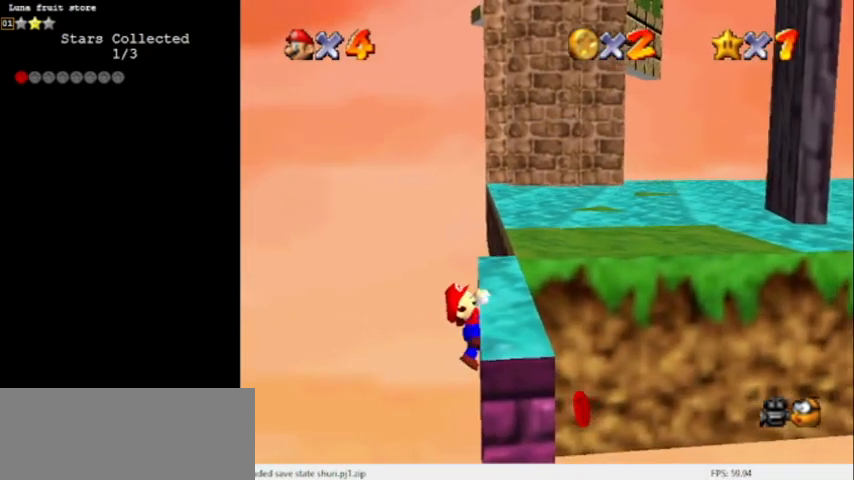
{"buttons": [], "left_stick": "center", "events": [[100, "left_stick", "center"]]}
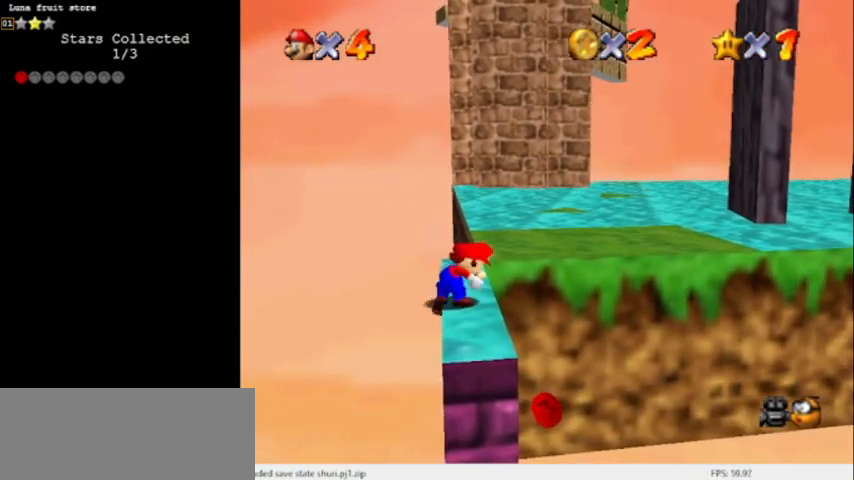
{"buttons": ["A"], "left_stick": "up", "events": [[267, "A", "down"], [267, "left_stick", "up-left"], [500, "left_stick", "up"]]}
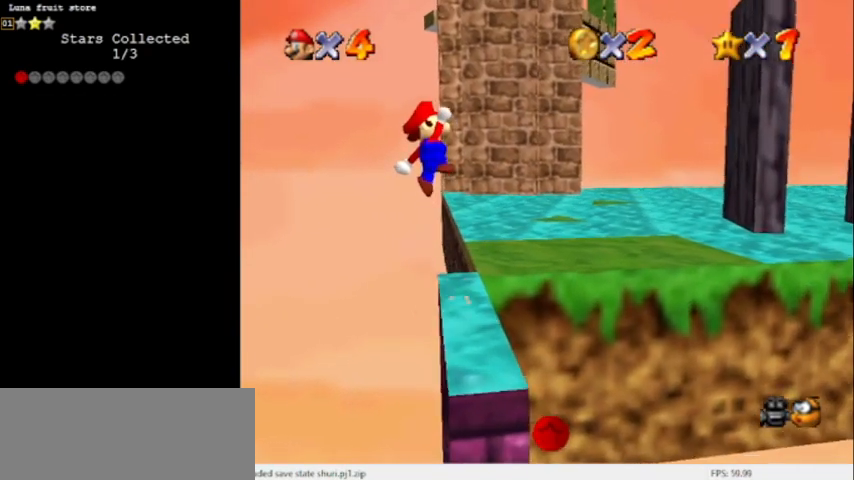
{"buttons": ["A"], "left_stick": "up-right", "events": [[334, "left_stick", "up-right"]]}
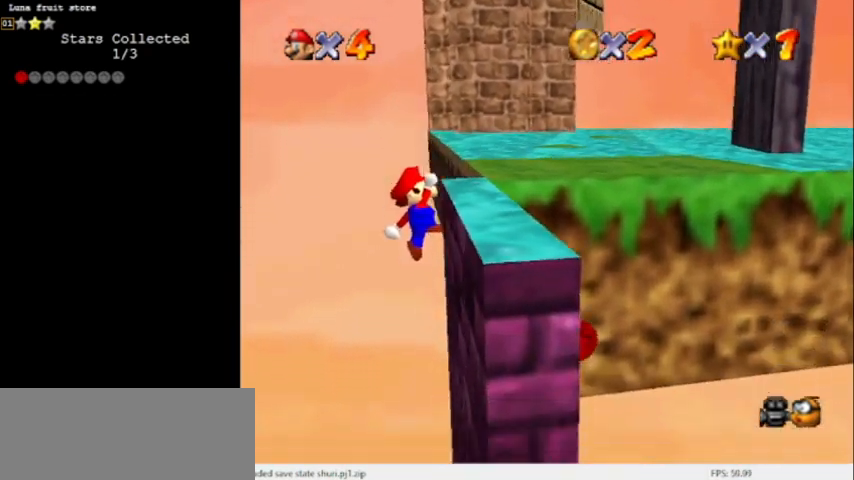
{"buttons": ["A"], "left_stick": "up-right", "events": [[66, "C_DOWN", "down"], [267, "C_DOWN", "up"]]}
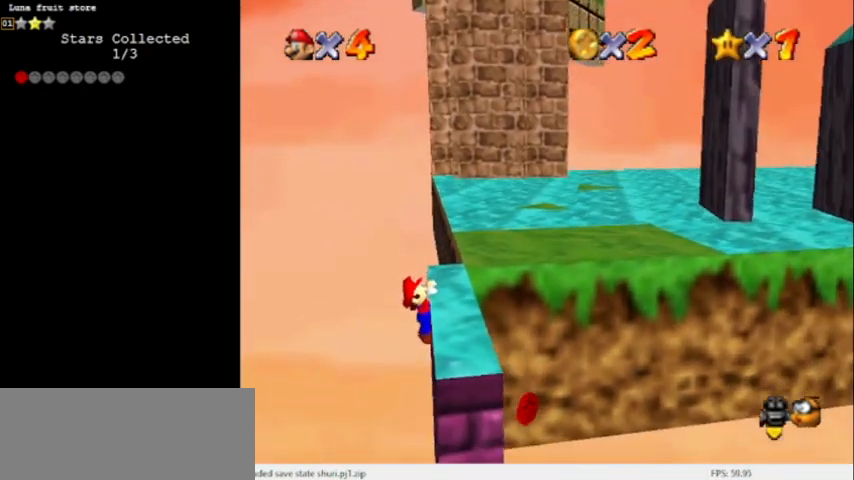
{"buttons": [], "left_stick": "center", "events": [[34, "A", "up"], [200, "left_stick", "center"]]}
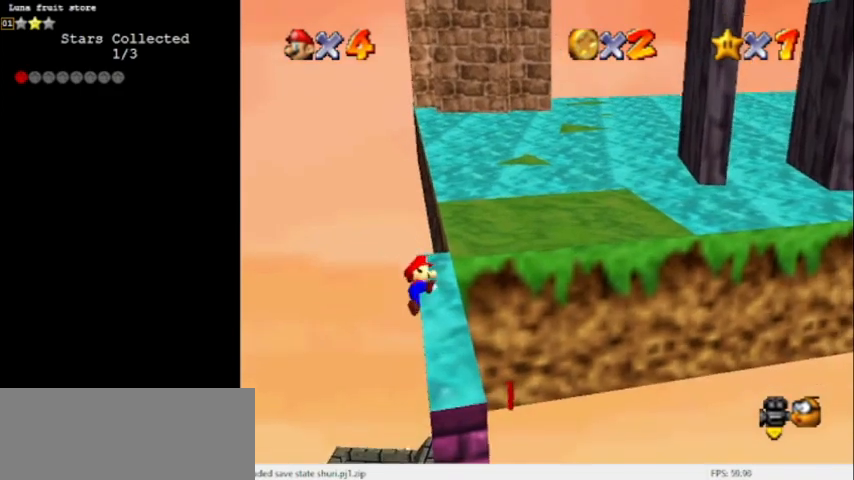
{"buttons": ["A"], "left_stick": "up-left", "events": [[400, "A", "down"], [400, "left_stick", "up-left"]]}
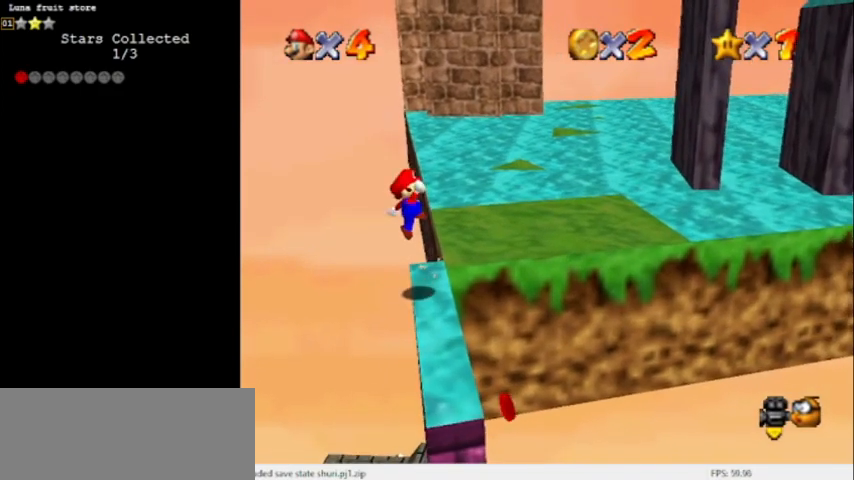
{"buttons": ["C_LEFT"], "left_stick": "up-right", "events": [[67, "A", "up"], [167, "left_stick", "center"], [334, "C_LEFT", "down"], [334, "left_stick", "up-right"]]}
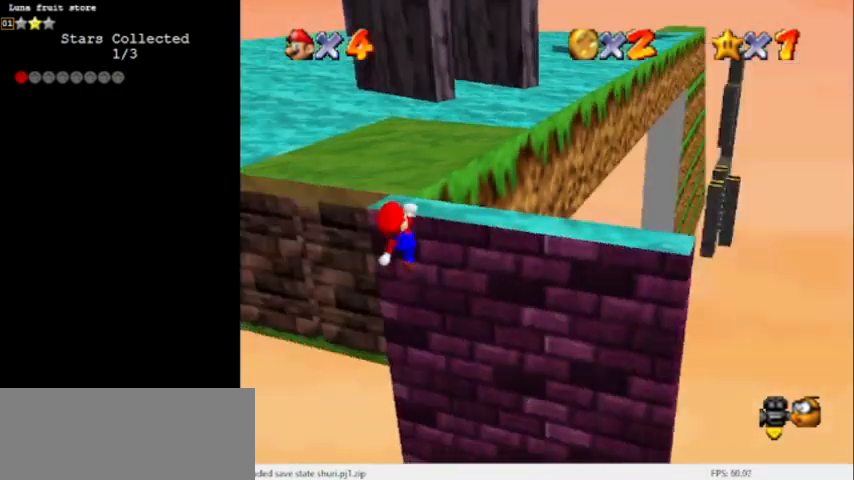
{"buttons": [], "left_stick": "up", "events": [[100, "left_stick", "up"], [200, "C_LEFT", "up"]]}
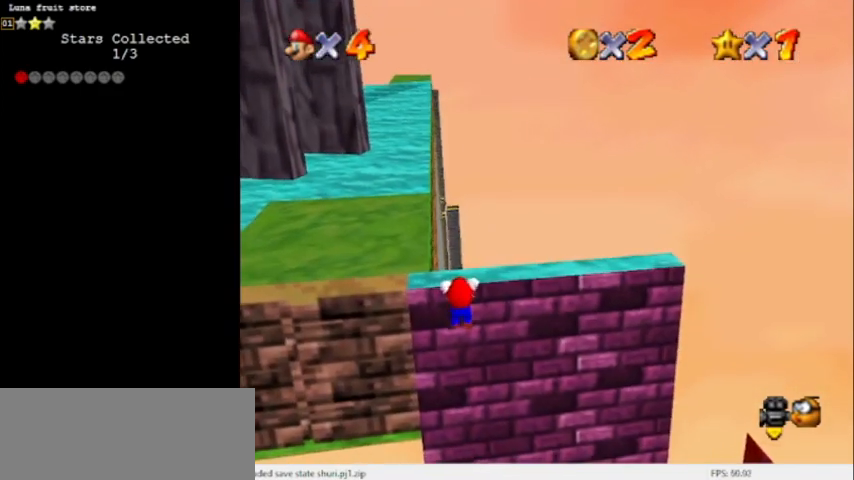
{"buttons": [], "left_stick": "center", "events": [[67, "left_stick", "center"]]}